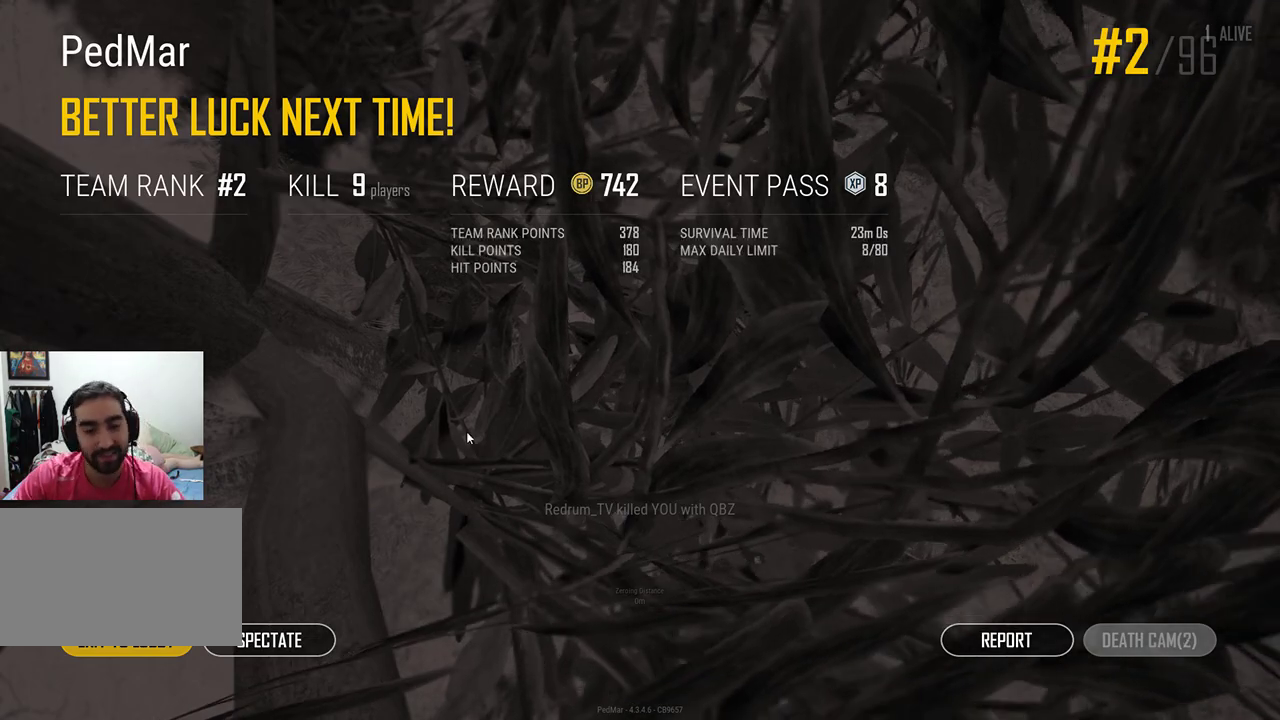
Gameplay with keyboard and mouse; each line is a JSON object with the keys and mouse buttons held at the frame after it. "events" lists presses ("down") and releases ("up") of "a", "c", "ctrl", "d", "e", "f", "q", "r", "s", "shift", "space", "tab", "w", "x", "z", "mouse_left", "mouse_wheel", "mouse_right", "mouse_mb4" and "mouse_mb5" between this image and that frame as [ms after this image, input, new state], when the widget could be followed in between. "mouse_left", "mouse_wheel", "mouse_right", "mouse_mb4", "mouse_mb5" = the "left", "wheel", "right", "mb4", "mb5" buttons of the "mouse" list. No other keys are recorded. "wheel" means that the mouse wheel is clicked or scrolled. Not read: mouse_move.
{"keys": [], "mouse": [], "events": [[333, "mouse_left", "down"], [433, "mouse_left", "up"]]}
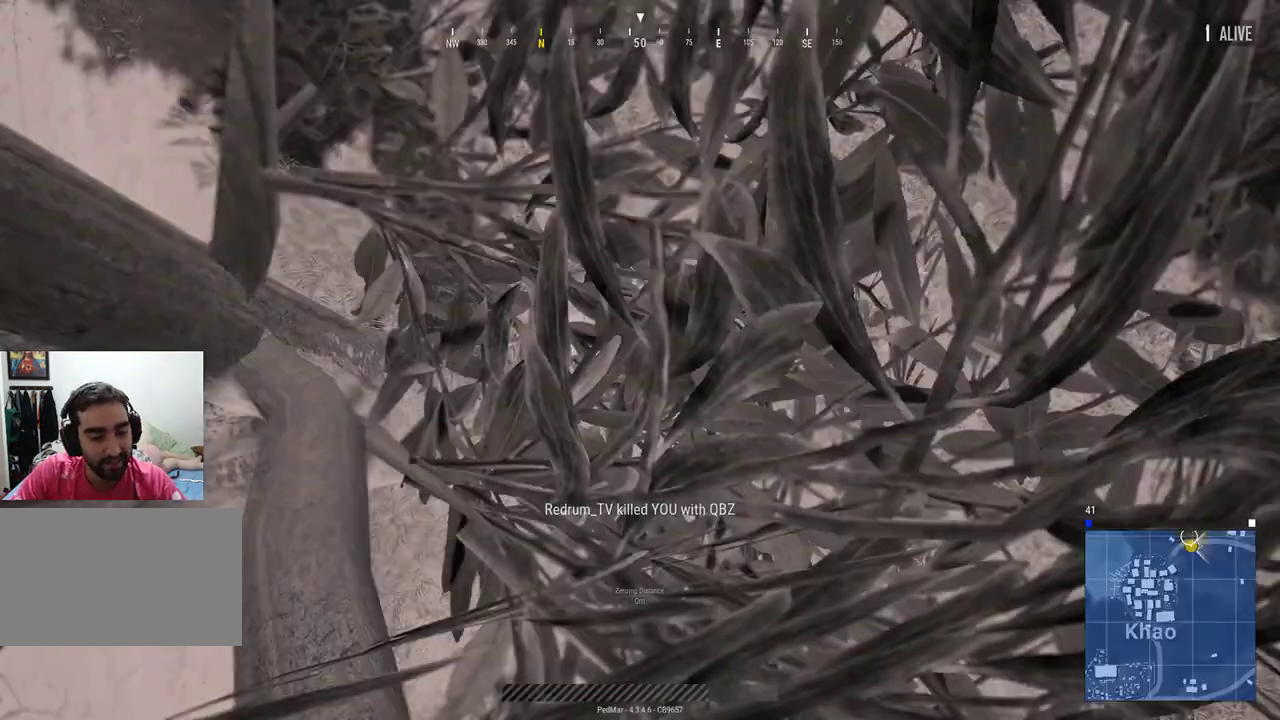
{"keys": [], "mouse": [], "events": []}
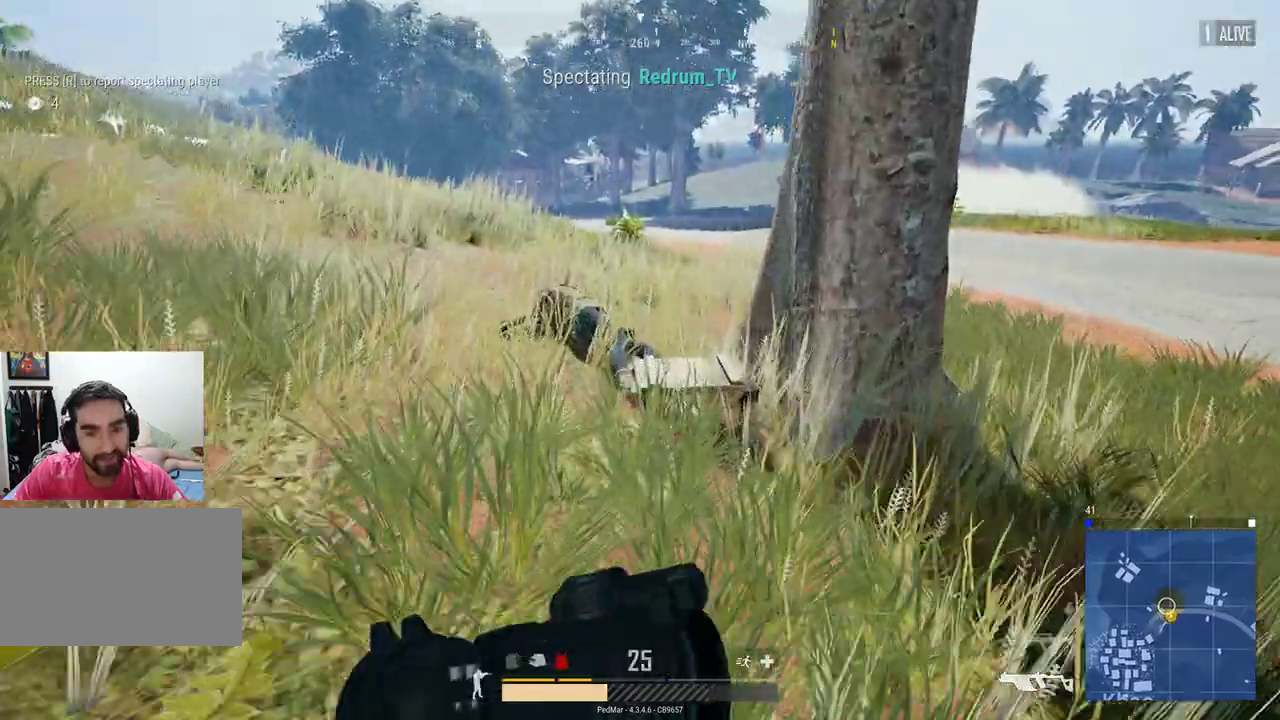
{"keys": [], "mouse": [], "events": []}
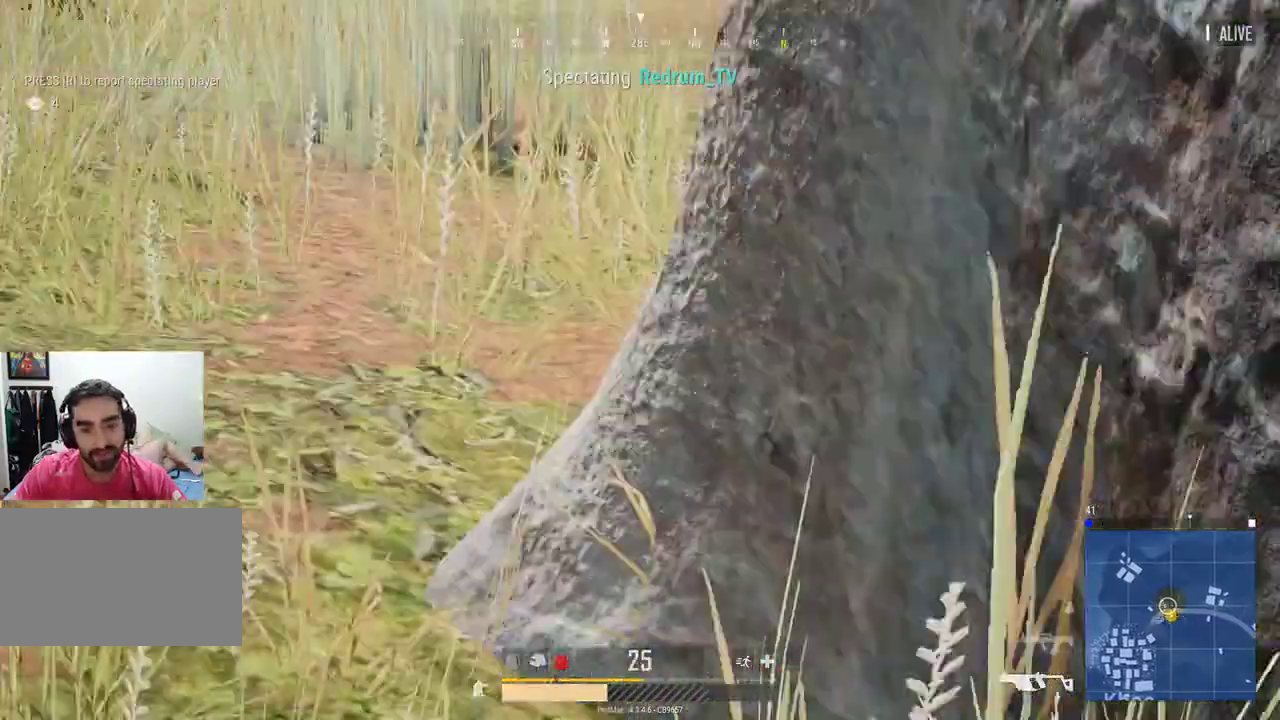
{"keys": [], "mouse": [], "events": []}
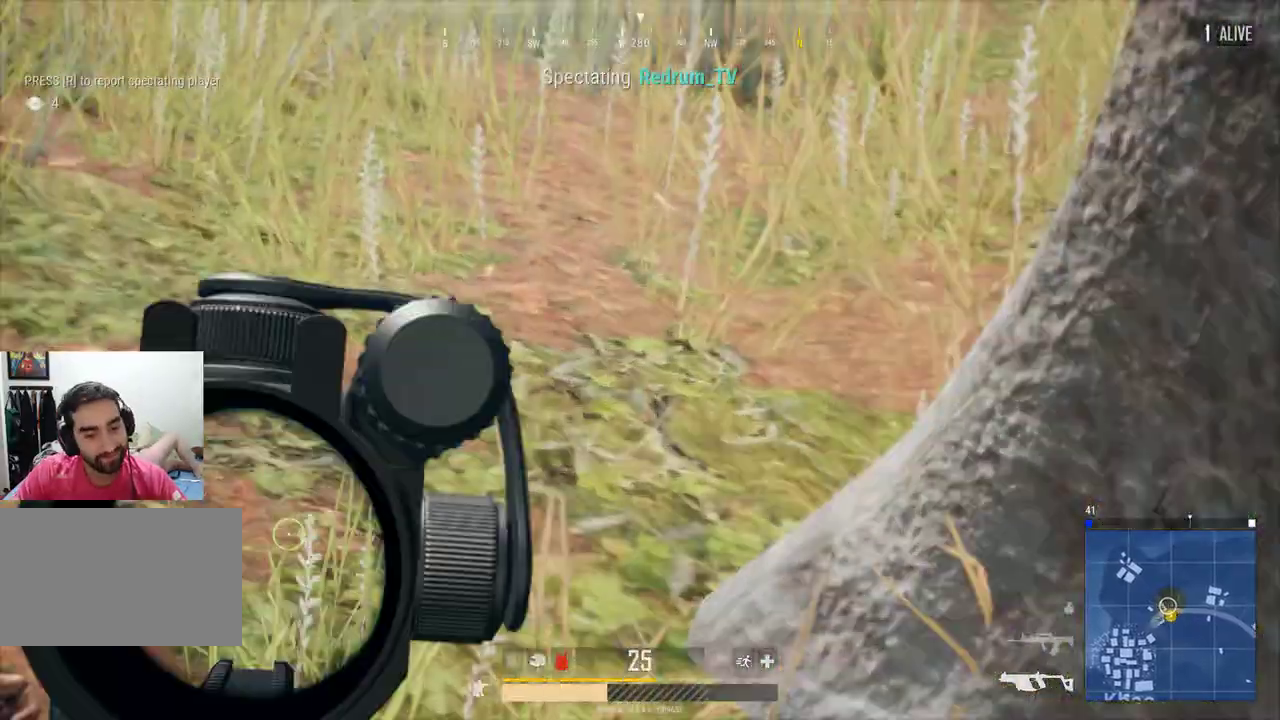
{"keys": [], "mouse": [], "events": [[233, "tab", "down"], [333, "tab", "up"]]}
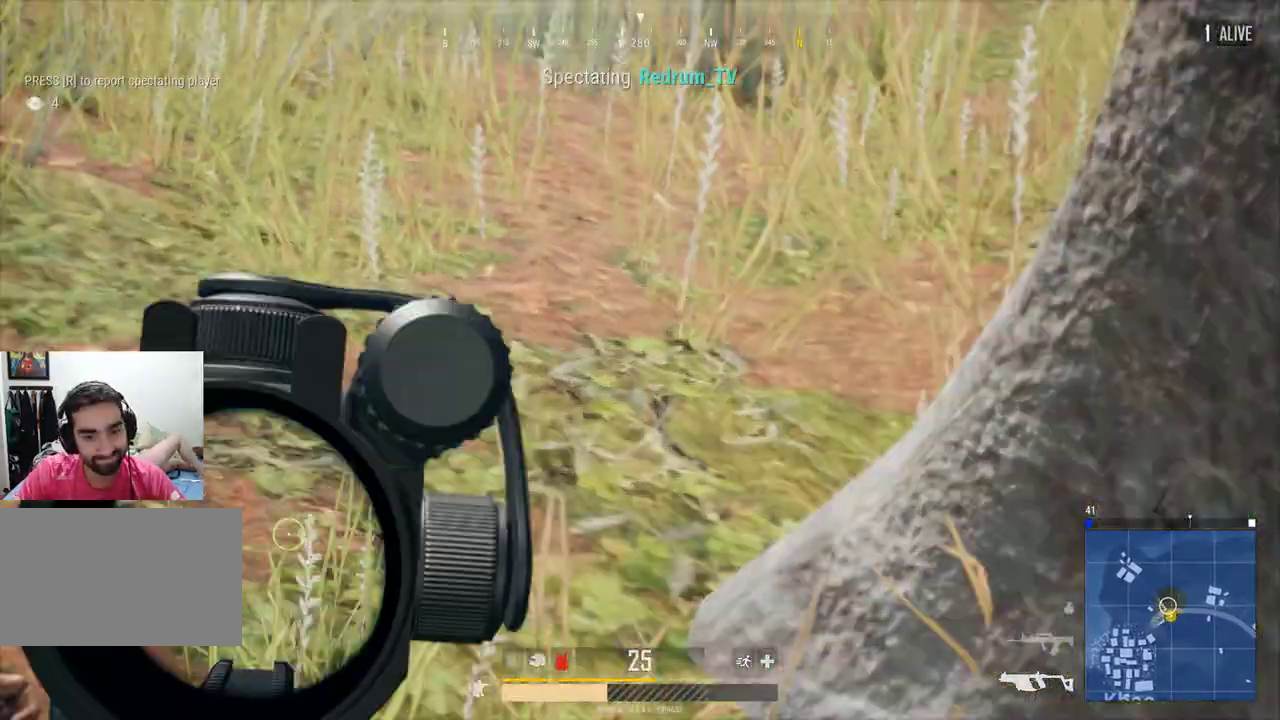
{"keys": [], "mouse": [], "events": []}